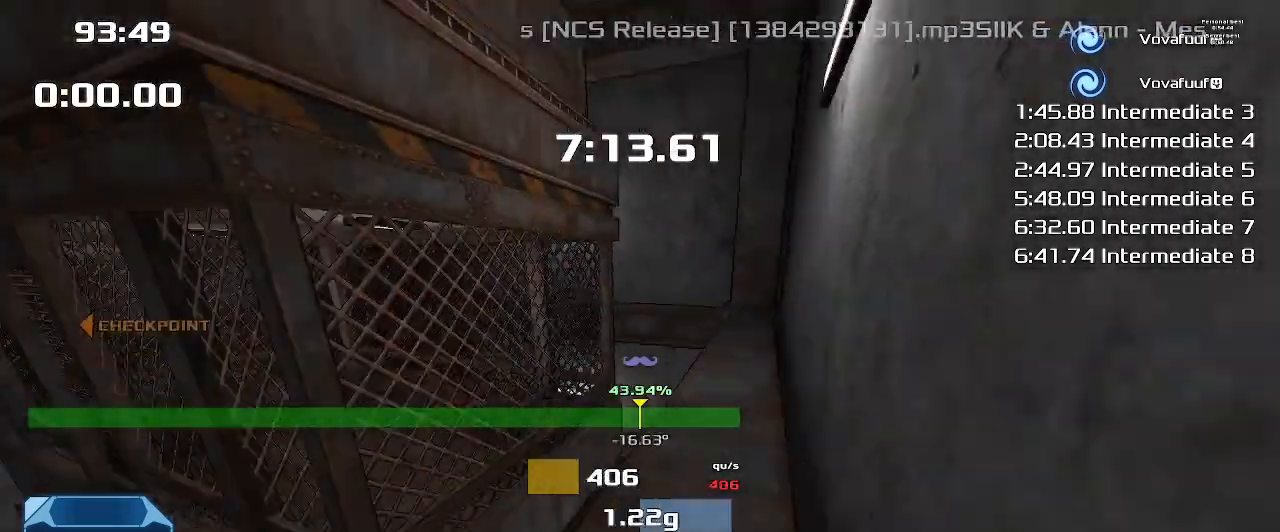
Gameplay with keyboard; each line is a JSON object with the keys held at the frame after it. "events" lists presses ("down") and releases ("up") of "down", "downshift", "left", "right", "up" and "upshift" between this image and that frame as [ms after this image, input, new state], when the widget could be followed in between. No other keys are recorded. Mouse input is not recorded. Key names are as the overlay labels them; some are game actions (e.g. jump) rather than physical keys.
{"keys": ["right", "up"], "events": [[67, "right", "down"]]}
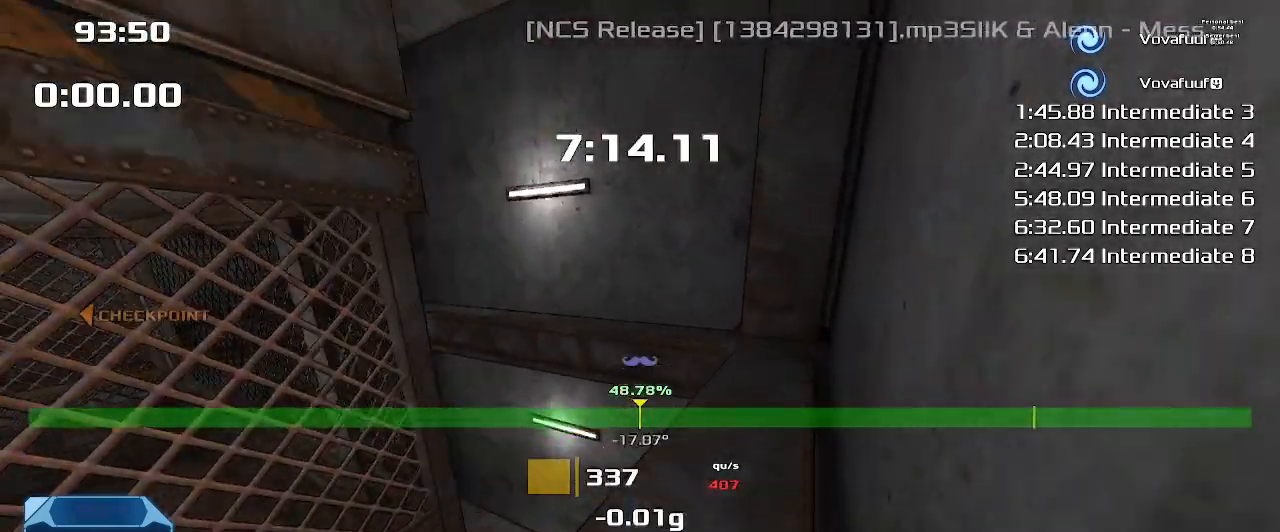
{"keys": ["downshift", "up"], "events": [[400, "right", "up"], [500, "downshift", "down"]]}
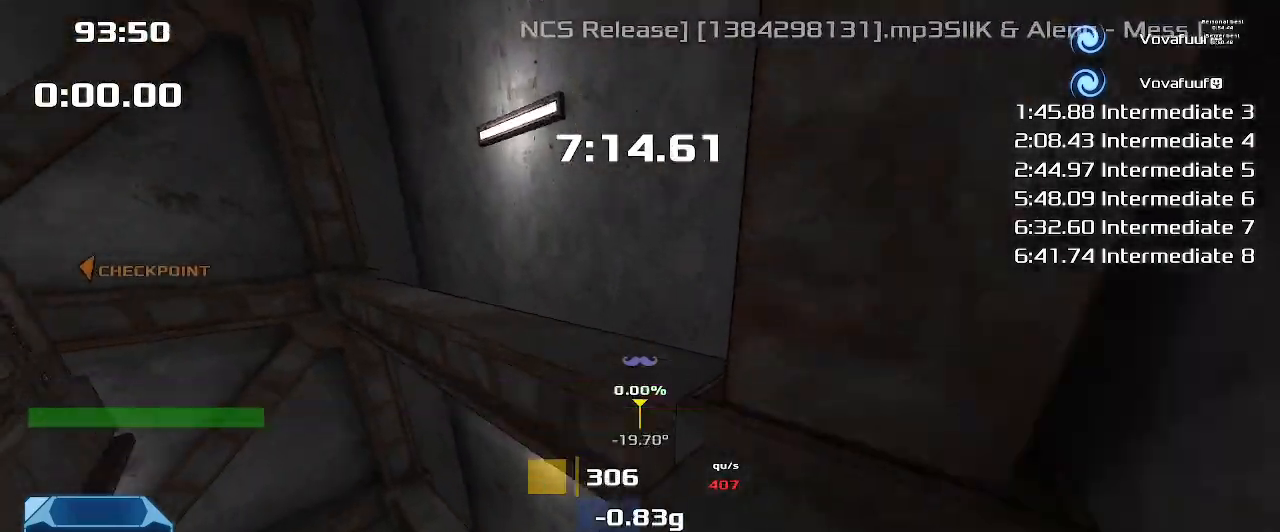
{"keys": ["downshift", "up"]}
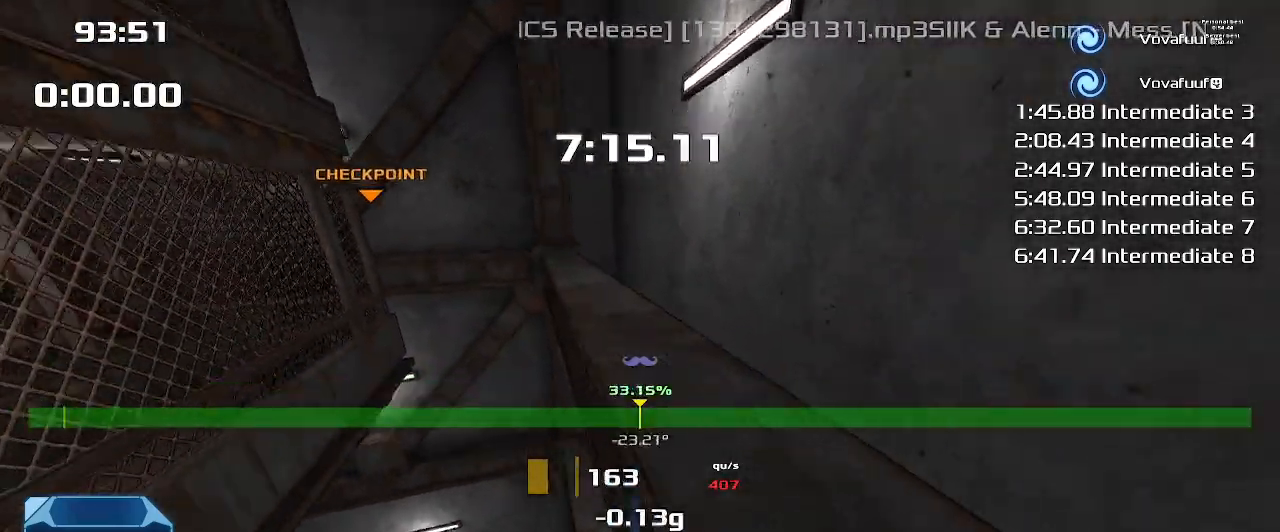
{"keys": ["left", "up"], "events": [[33, "right", "down"], [100, "downshift", "up"], [267, "right", "up"], [400, "left", "down"]]}
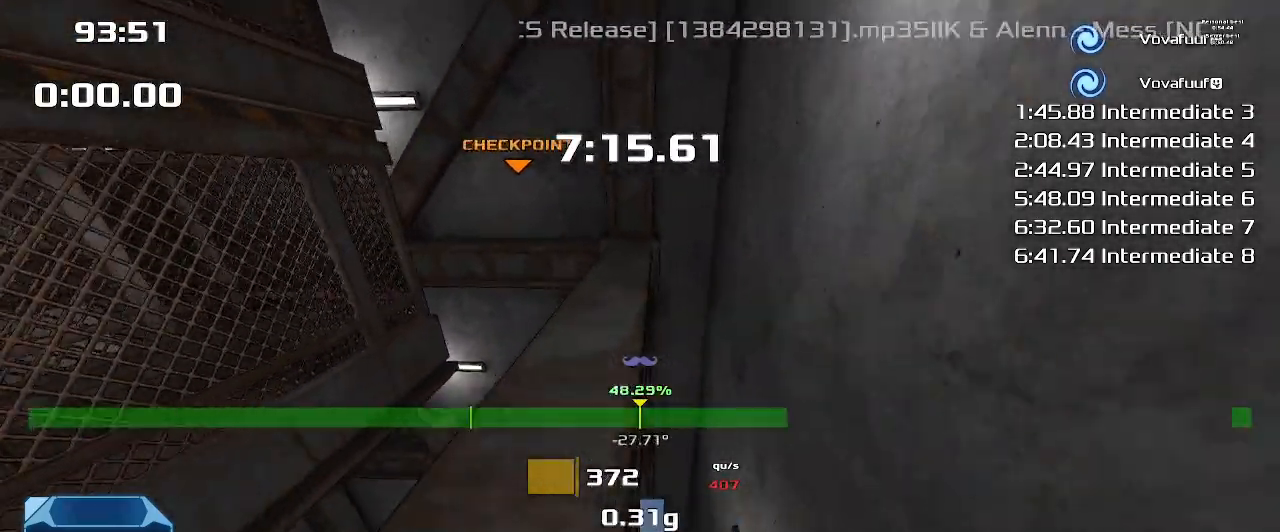
{"keys": ["right", "up"], "events": [[67, "left", "up"], [500, "right", "down"]]}
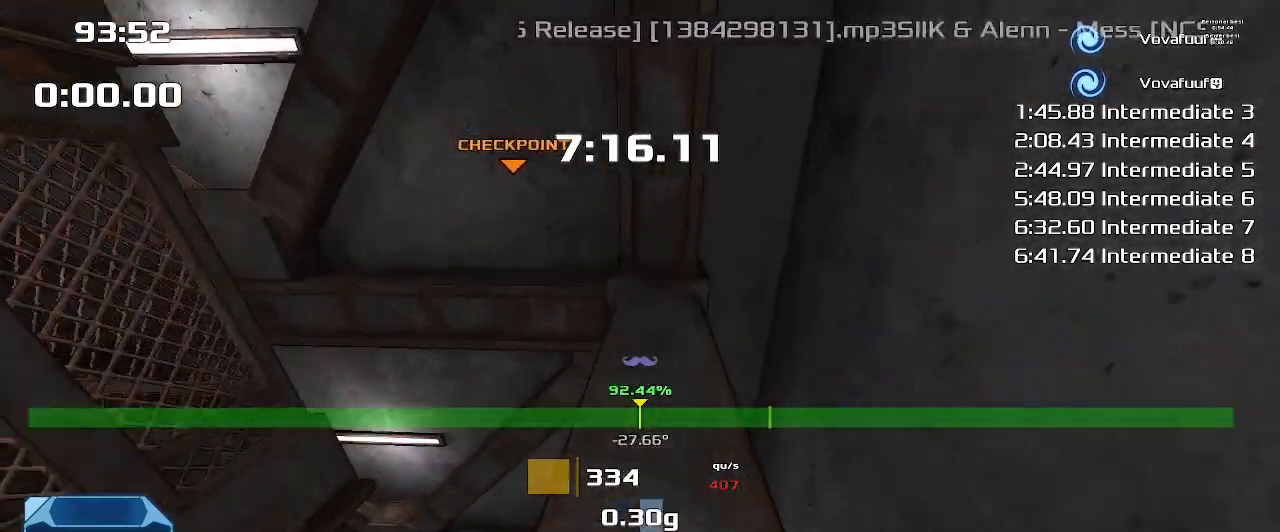
{"keys": [], "events": [[67, "right", "up"], [267, "up", "up"]]}
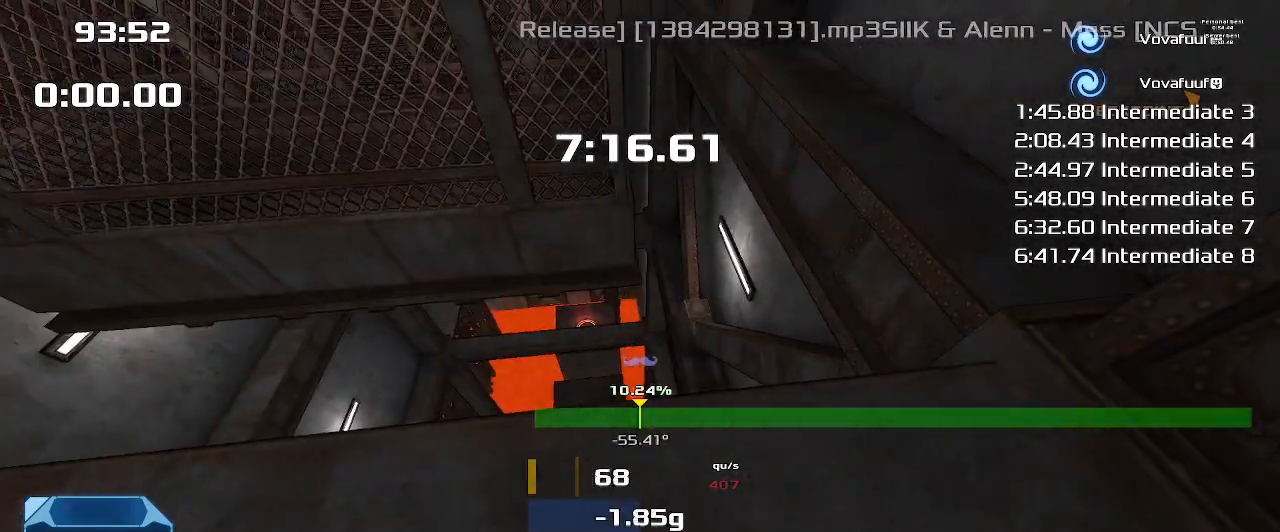
{"keys": [], "events": [[400, "right", "down"], [467, "right", "up"]]}
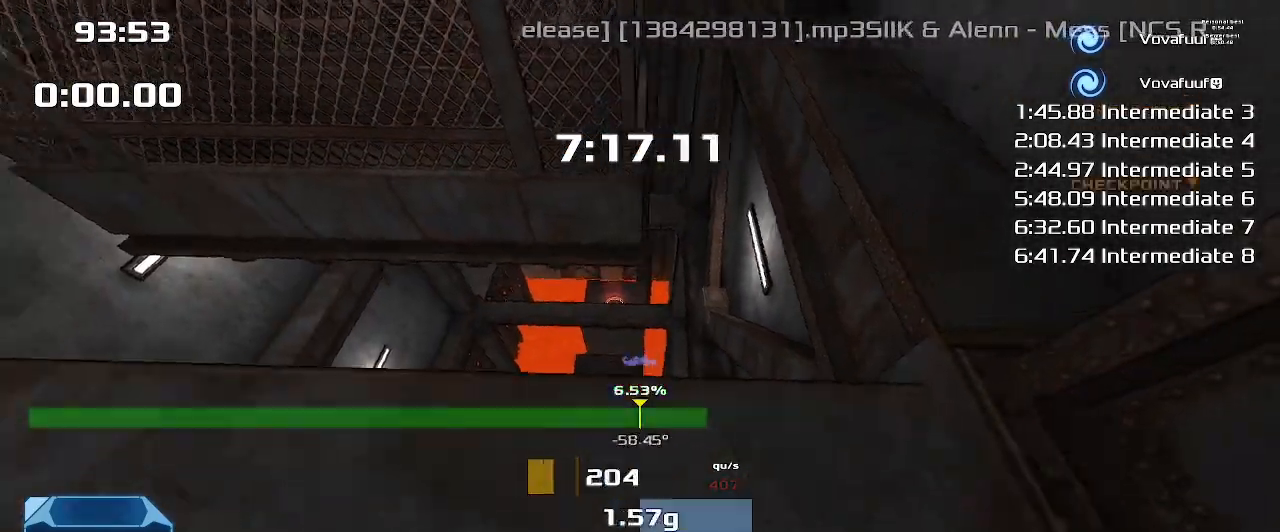
{"keys": [], "events": []}
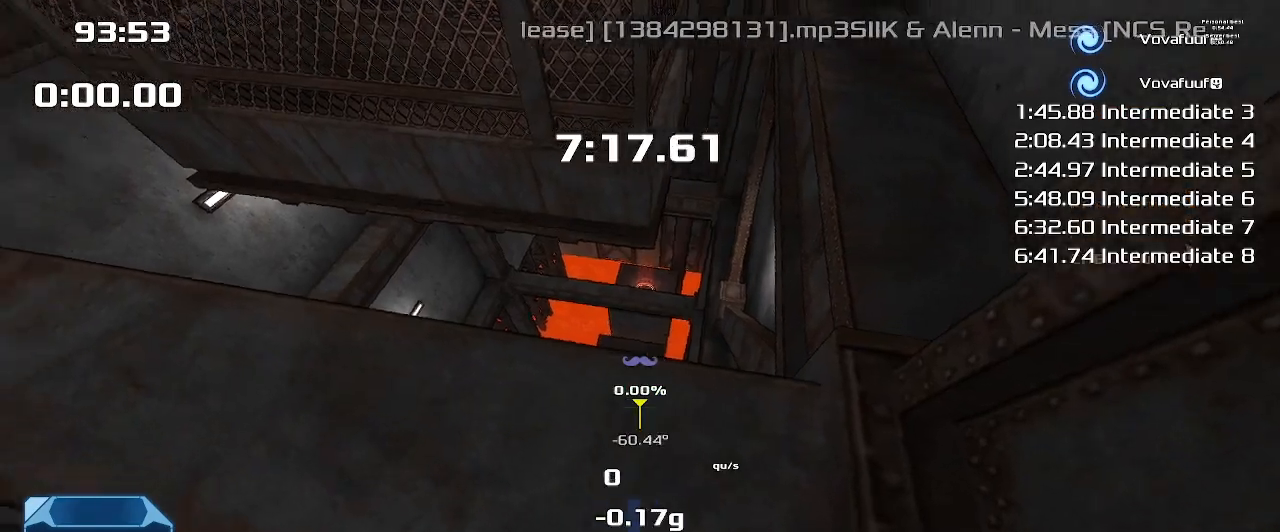
{"keys": [], "events": []}
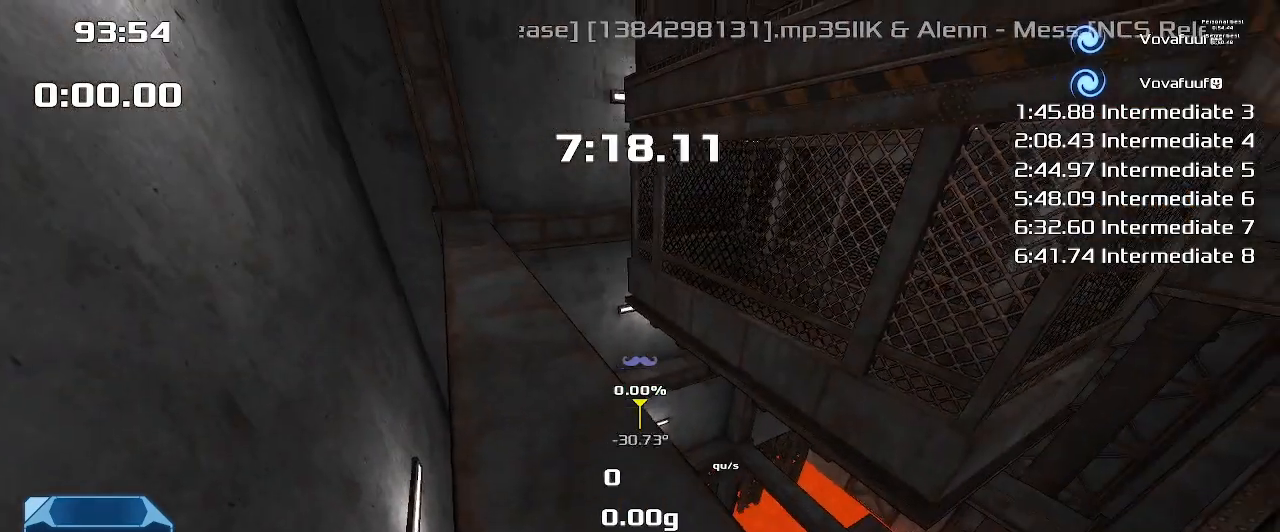
{"keys": [], "events": []}
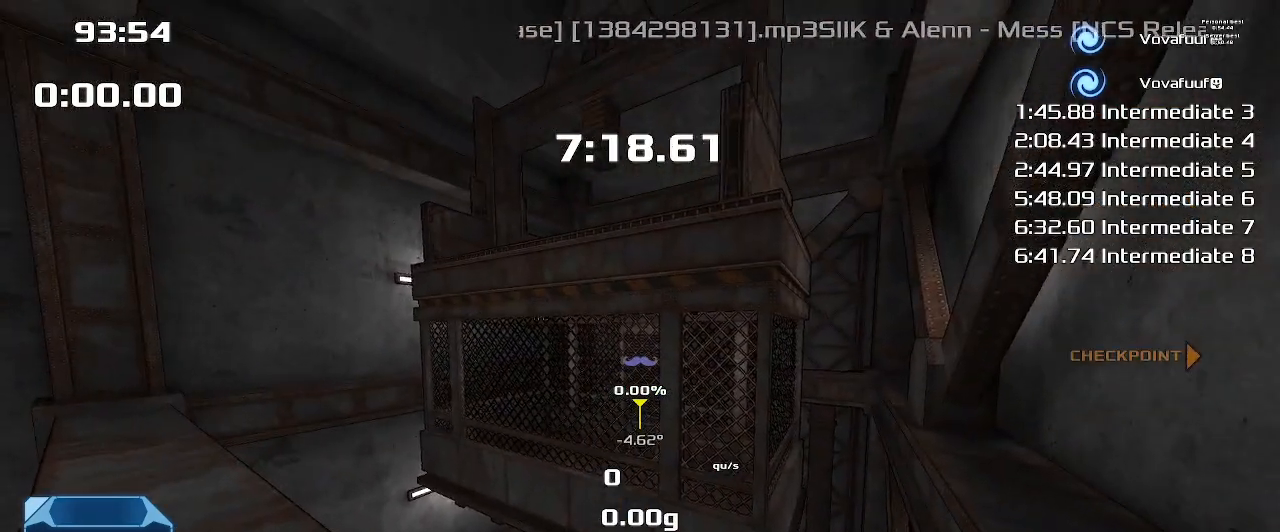
{"keys": [], "events": []}
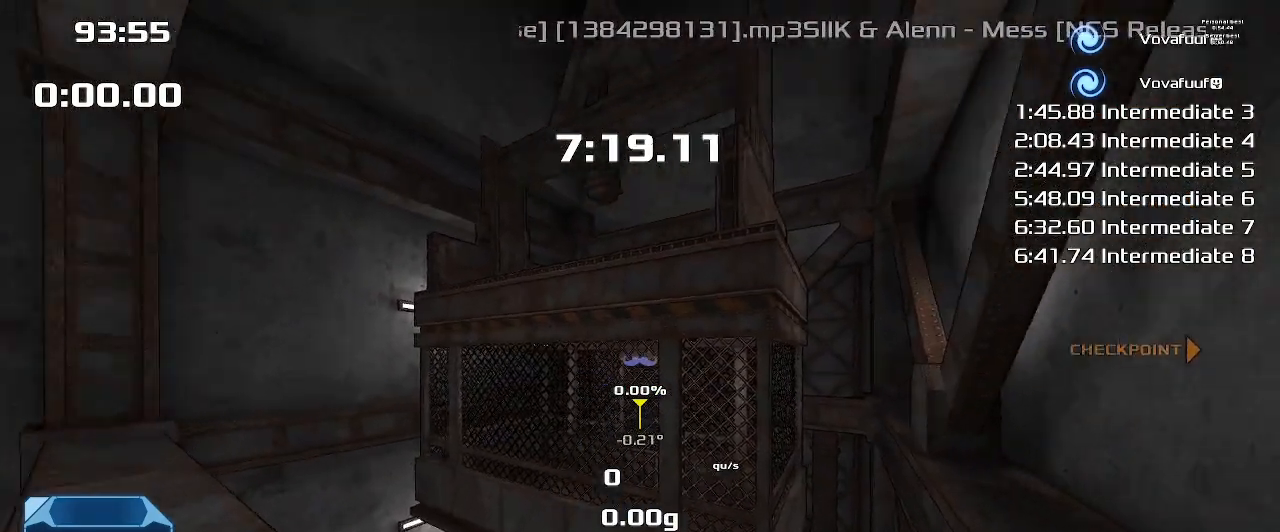
{"keys": [], "events": []}
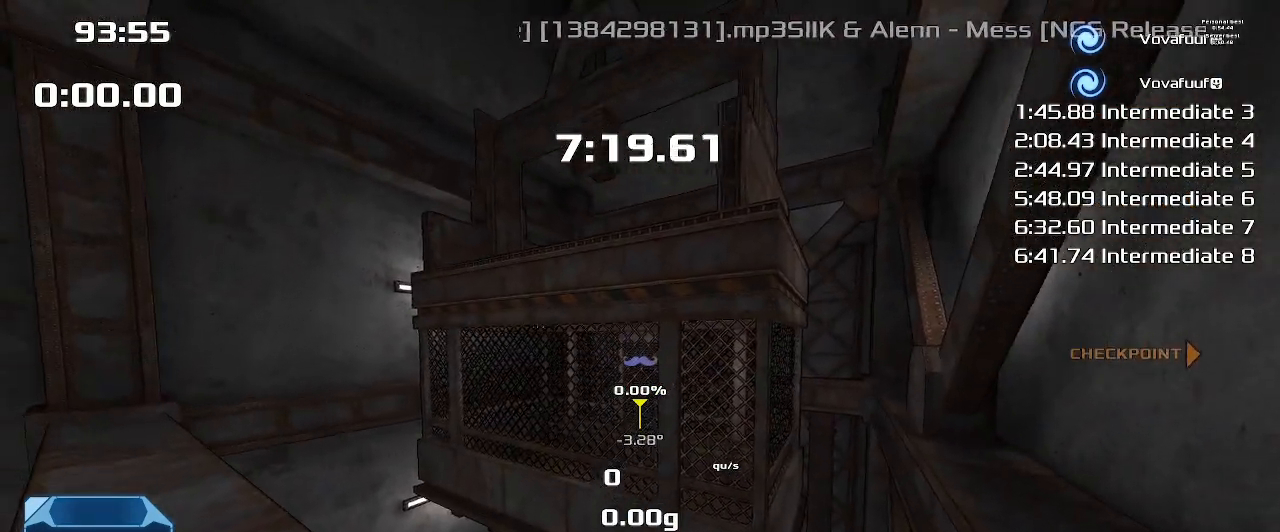
{"keys": [], "events": []}
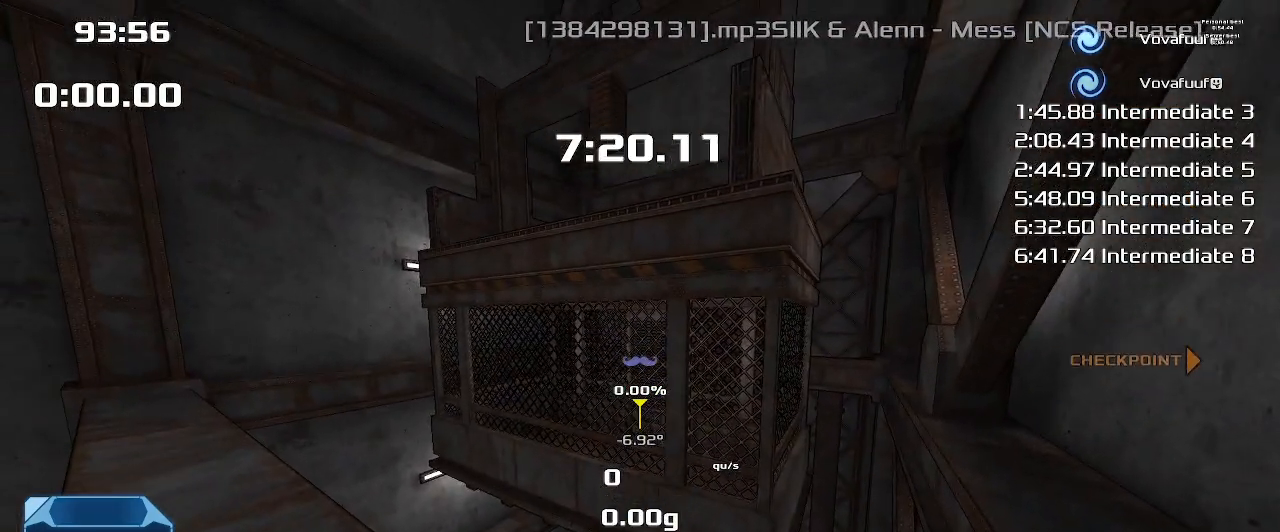
{"keys": [], "events": []}
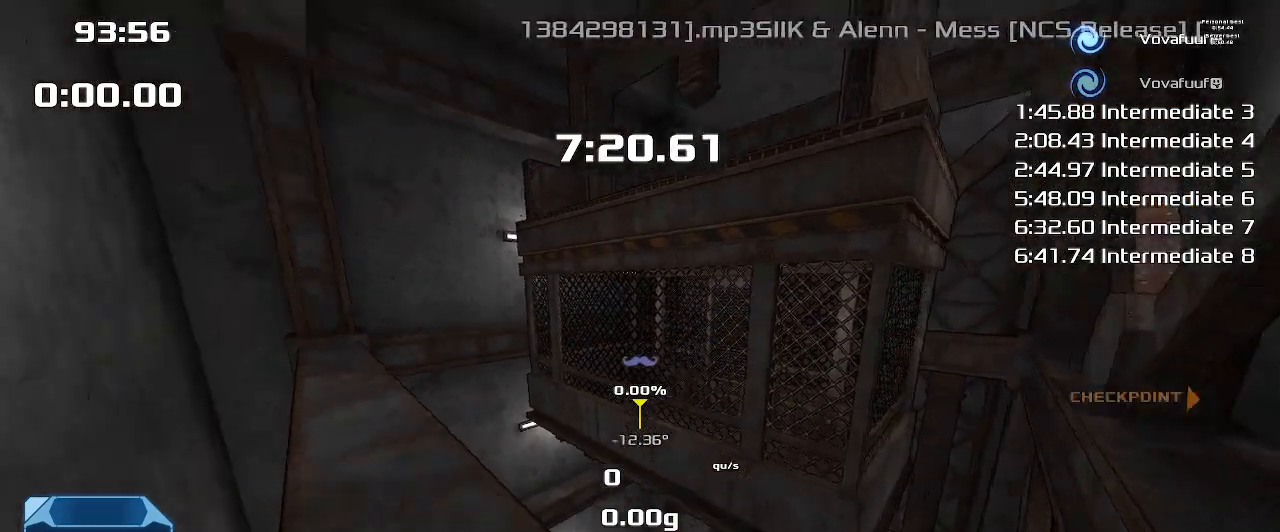
{"keys": [], "events": []}
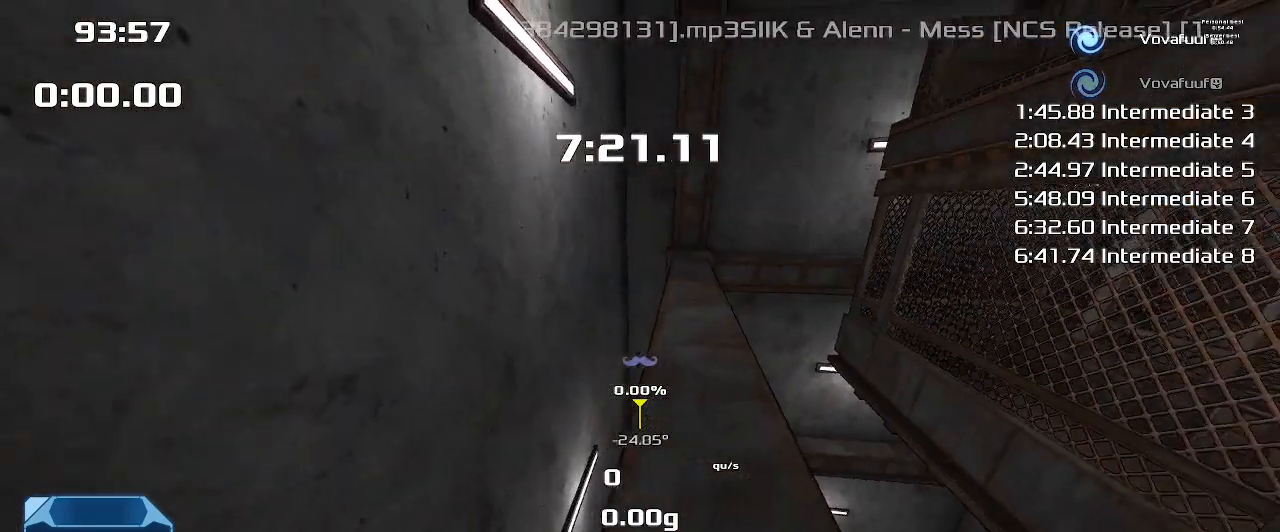
{"keys": ["up"], "events": [[200, "up", "down"]]}
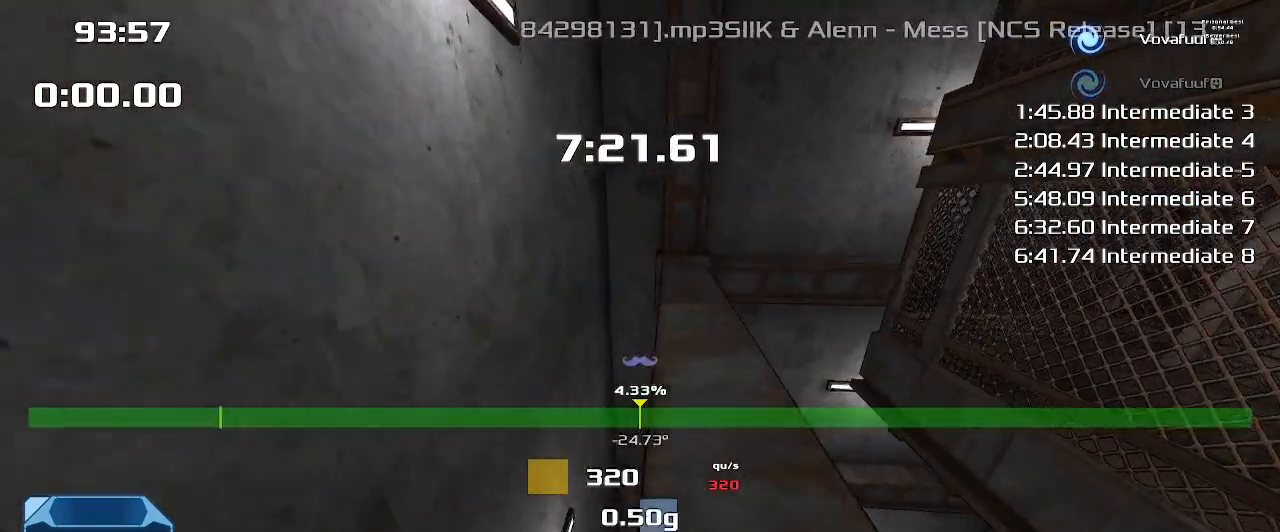
{"keys": ["up"], "events": []}
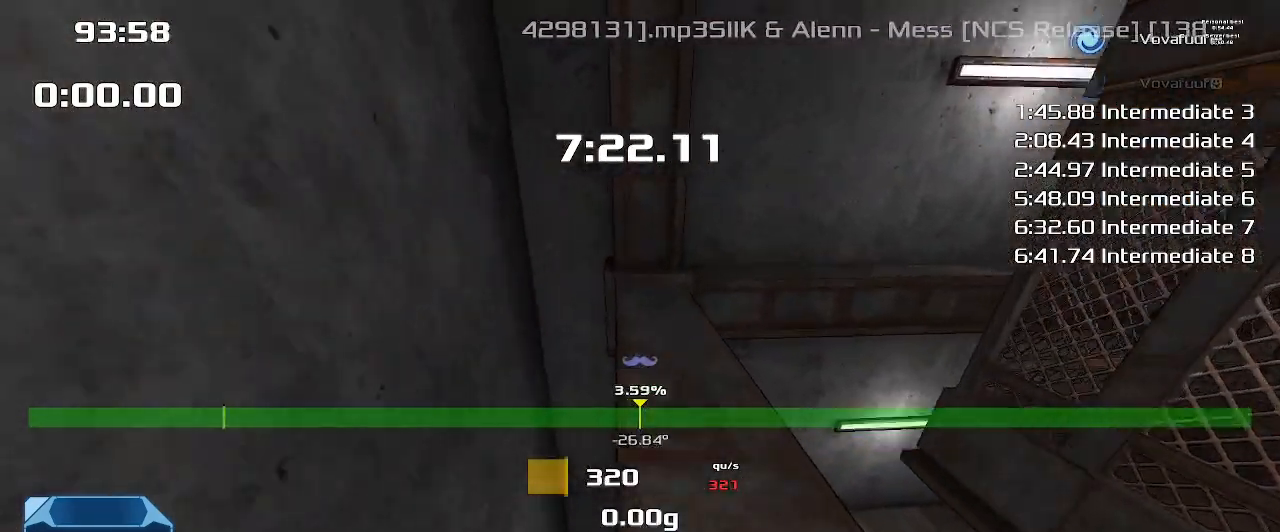
{"keys": ["up"], "events": [[367, "left", "down"], [500, "left", "up"]]}
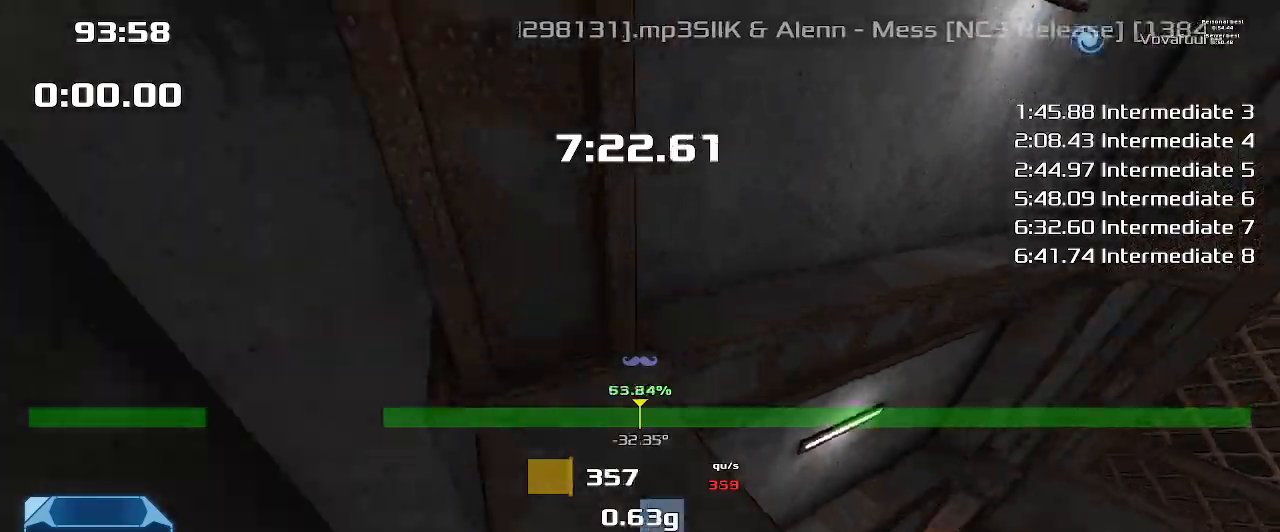
{"keys": ["up"]}
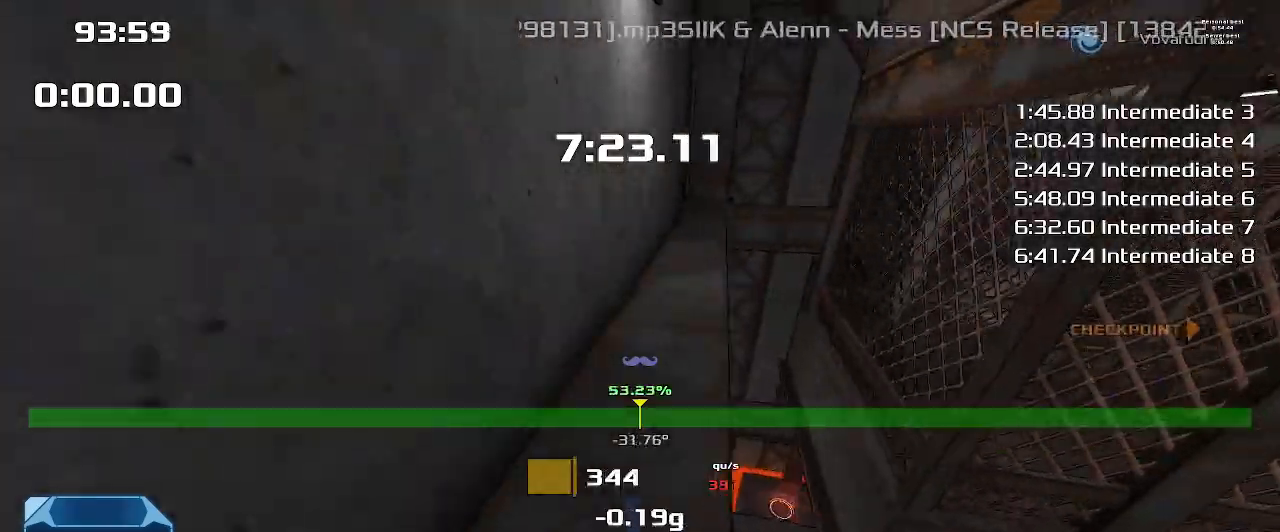
{"keys": ["up"], "events": []}
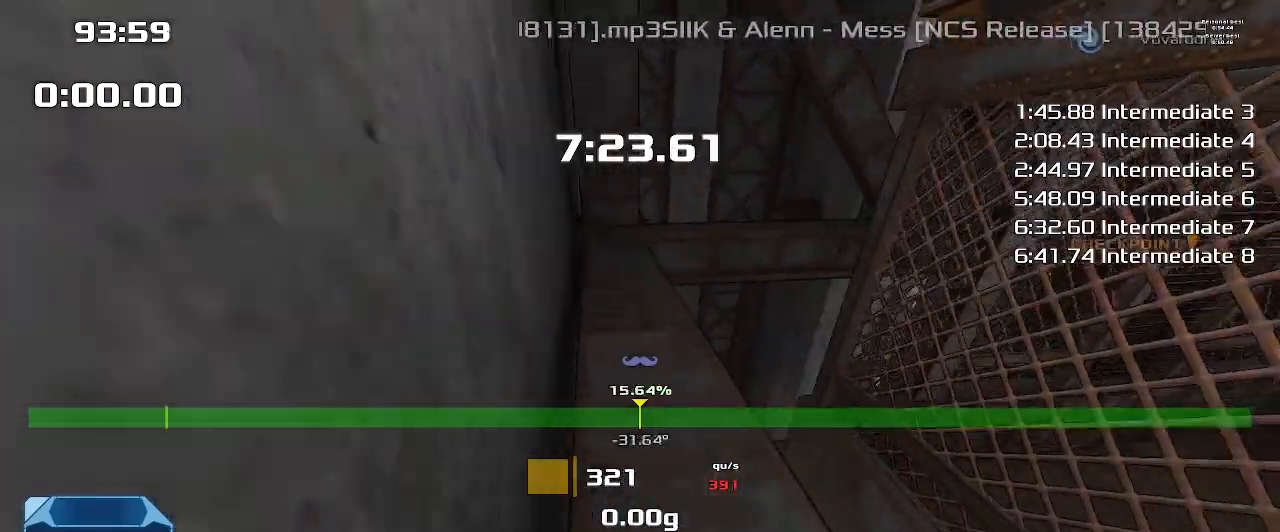
{"keys": ["left", "up"], "events": [[367, "left", "down"]]}
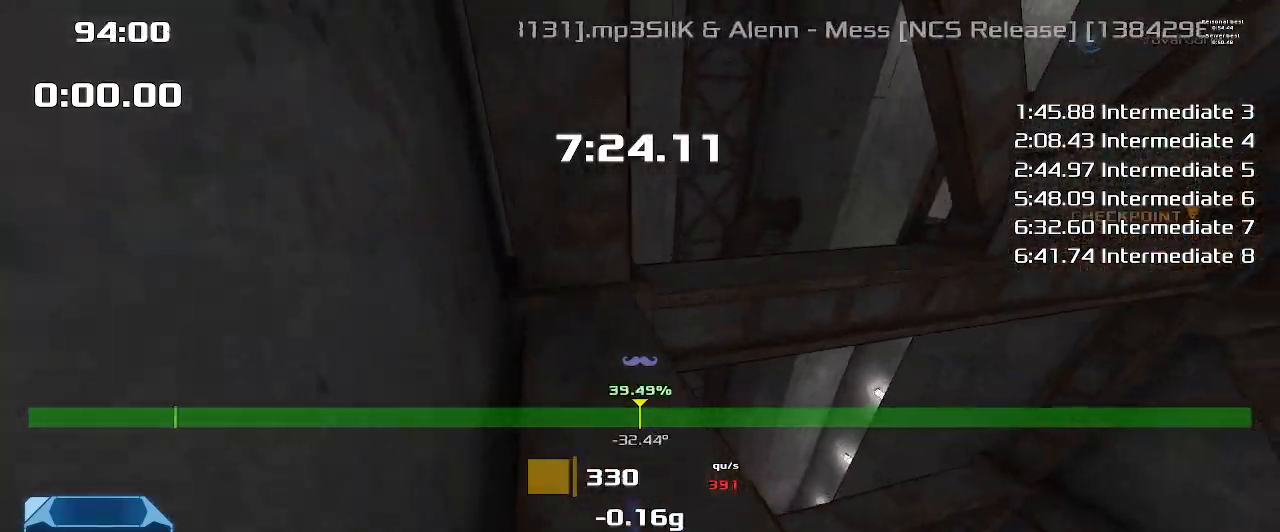
{"keys": ["left"], "events": [[100, "left", "up"], [167, "up", "up"], [500, "left", "down"]]}
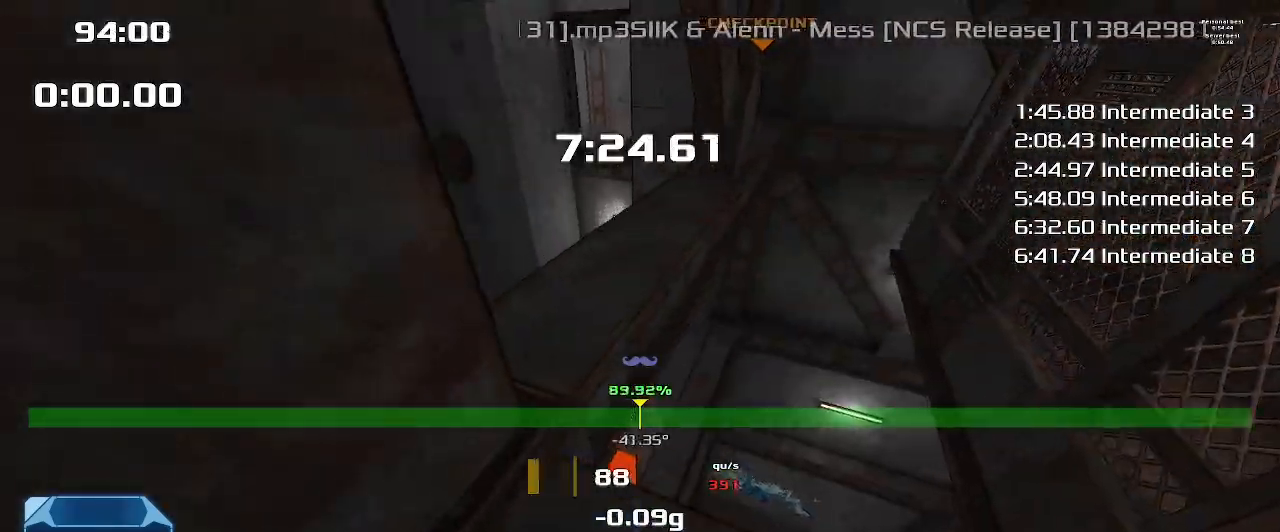
{"keys": []}
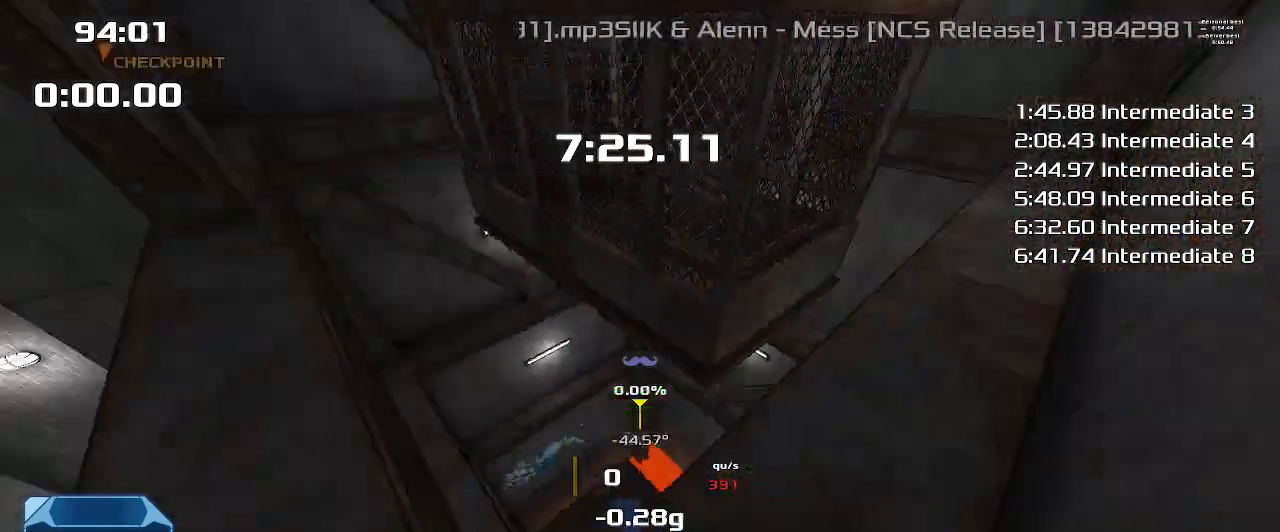
{"keys": ["right", "up"], "events": [[33, "right", "down"], [167, "up", "down"], [200, "right", "up"], [433, "right", "down"]]}
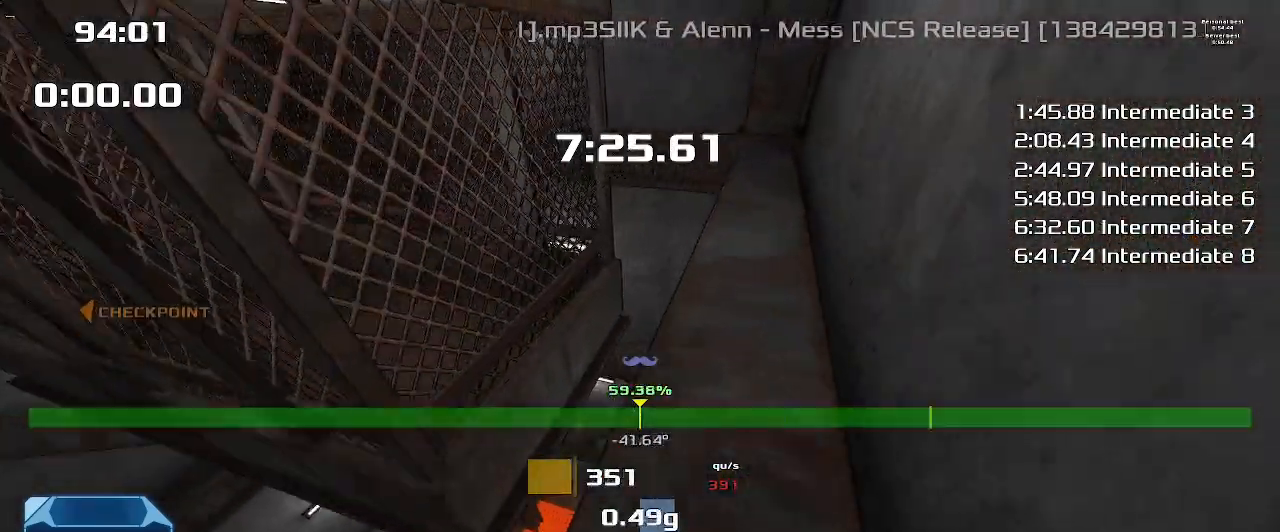
{"keys": ["right", "up"], "events": [[67, "right", "up"], [300, "right", "down"]]}
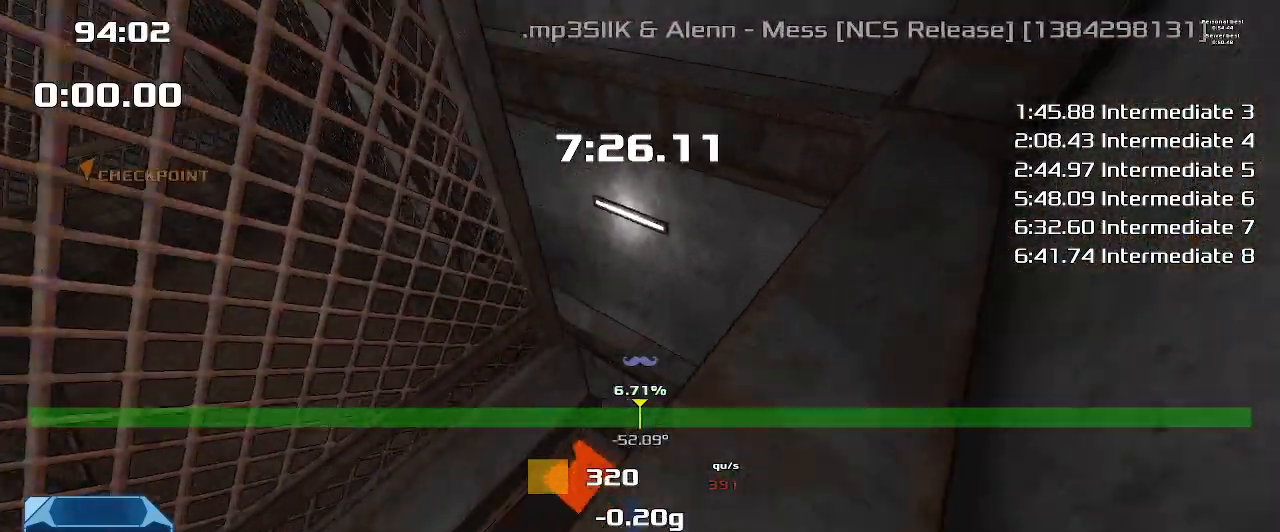
{"keys": ["left", "up"], "events": [[100, "up", "up"], [167, "right", "up"], [400, "up", "down"], [500, "left", "down"]]}
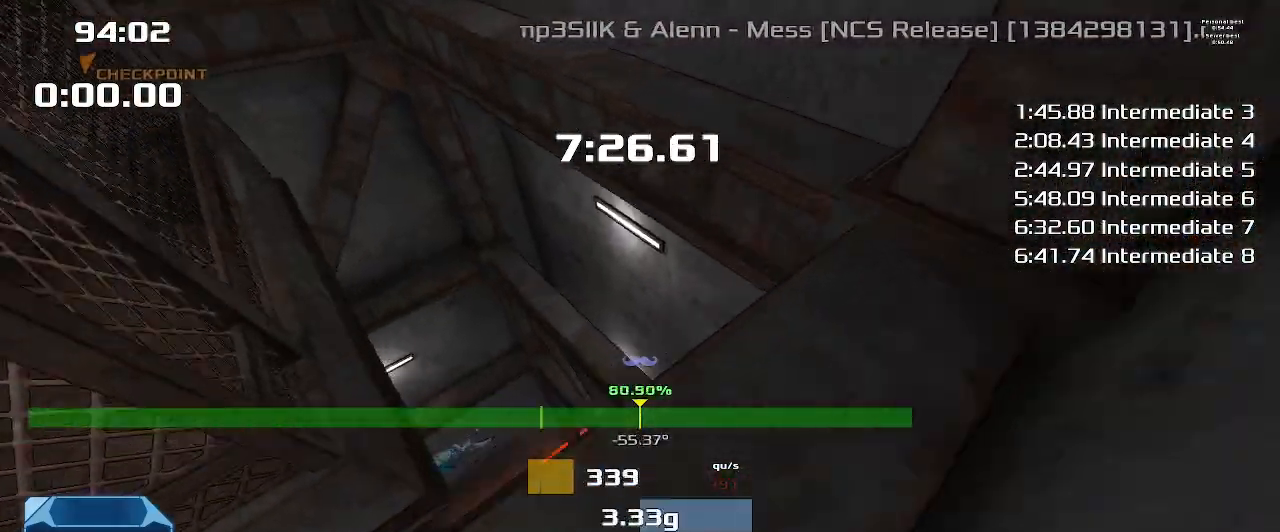
{"keys": ["up"], "events": [[133, "left", "up"]]}
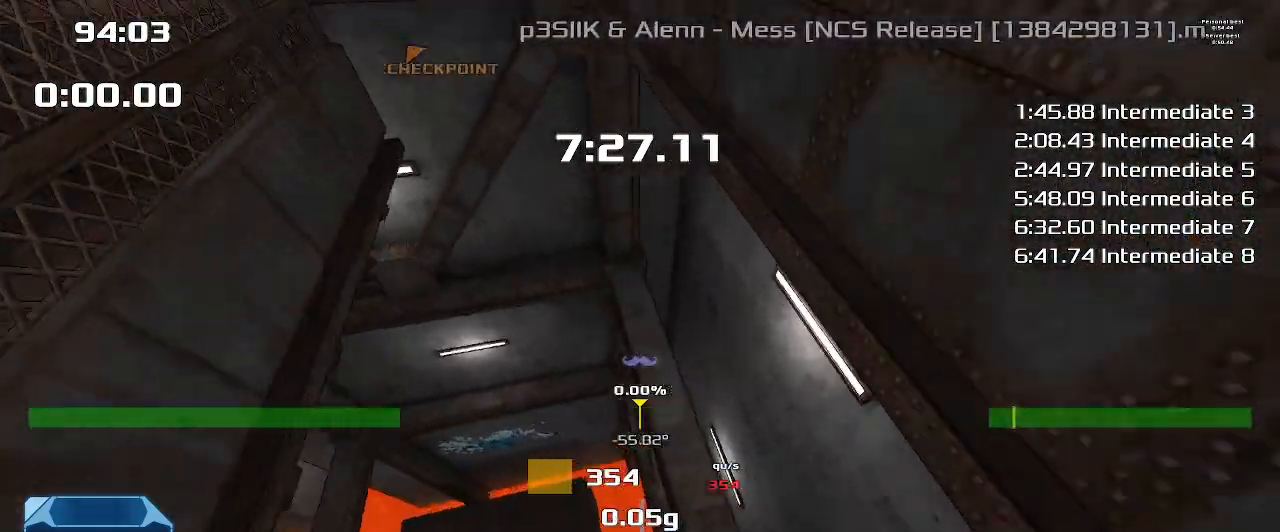
{"keys": ["up"], "events": [[167, "up", "up"], [200, "right", "down"], [367, "right", "up"], [500, "up", "down"]]}
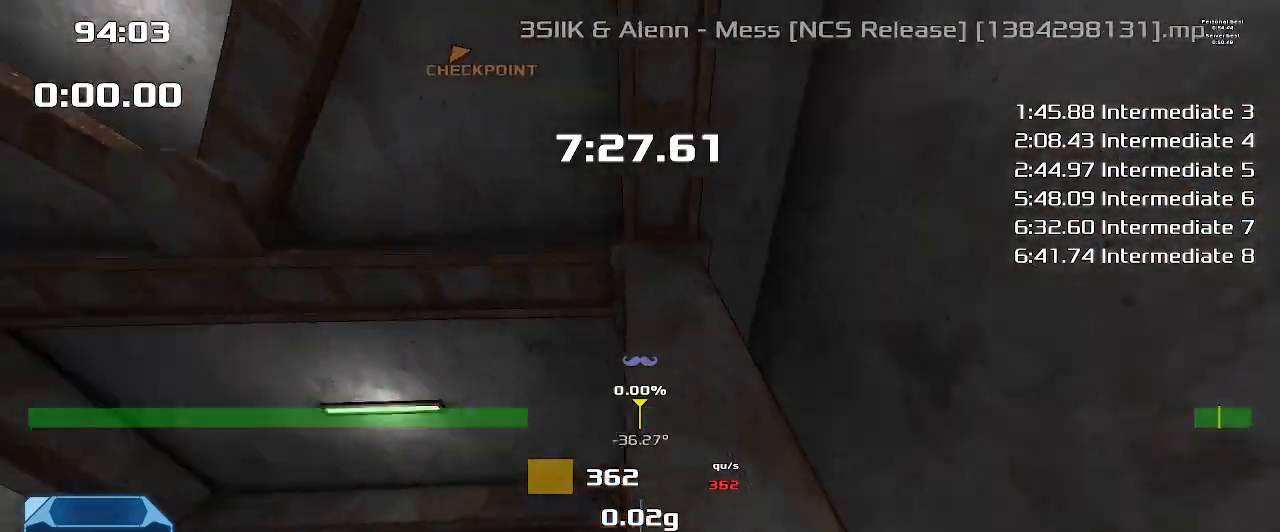
{"keys": ["up"], "events": [[300, "right", "down"], [367, "right", "up"]]}